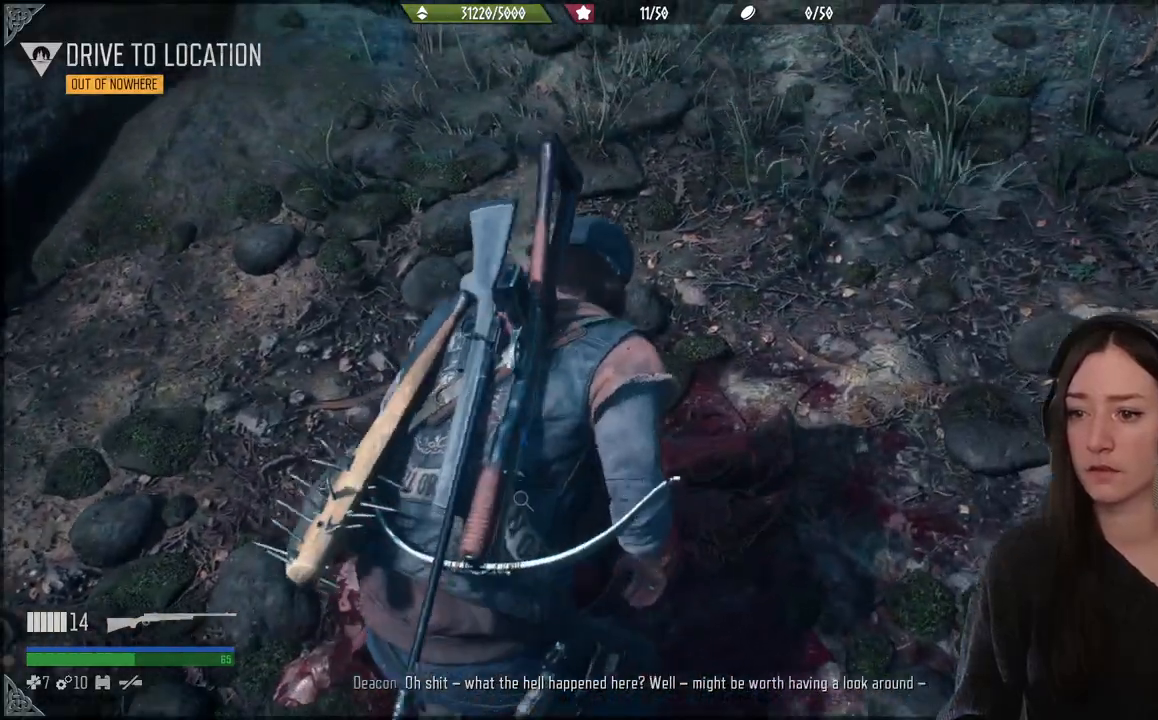
Gameplay with a controller (Xbox layout); each line is a JSON object with the inputs held at the frame after it. "events" lists button and stick changes between this image and that frame as [ms after this image, input, new state], when the widget could be followed in between. Not read: L3.
{"buttons": ["X"], "left_stick": "center", "right_stick": "center", "events": []}
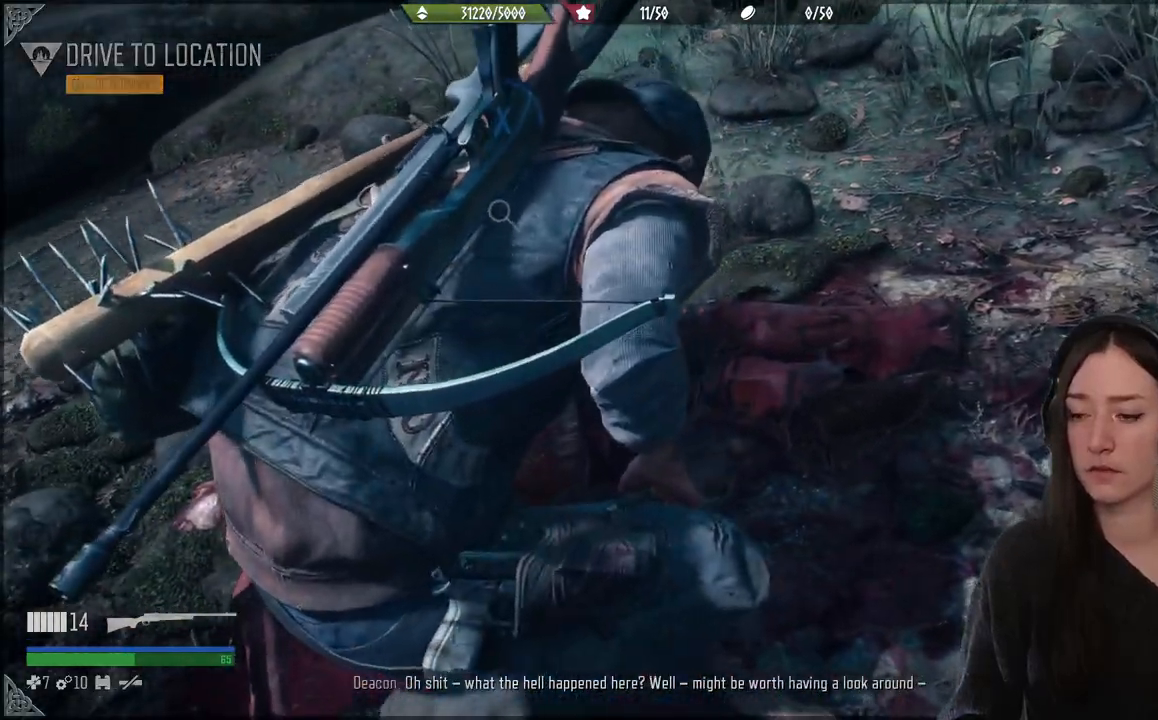
{"buttons": ["X"], "left_stick": "center", "right_stick": "center", "events": []}
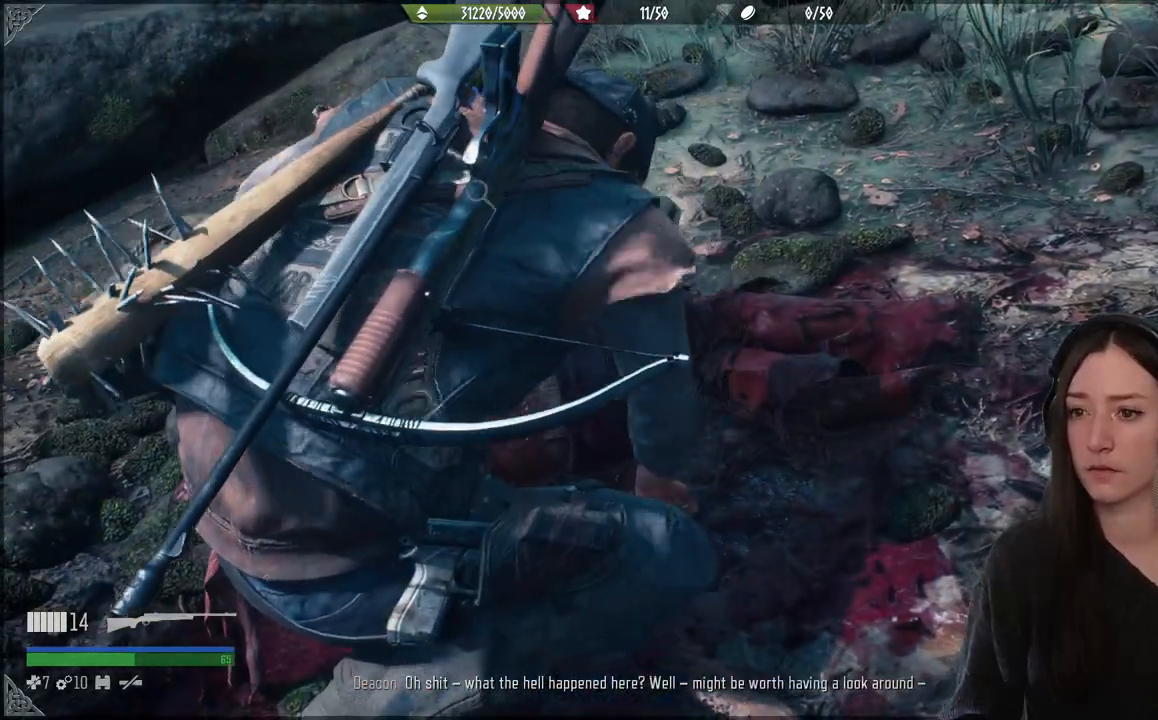
{"buttons": ["X"], "left_stick": "center", "right_stick": "center", "events": []}
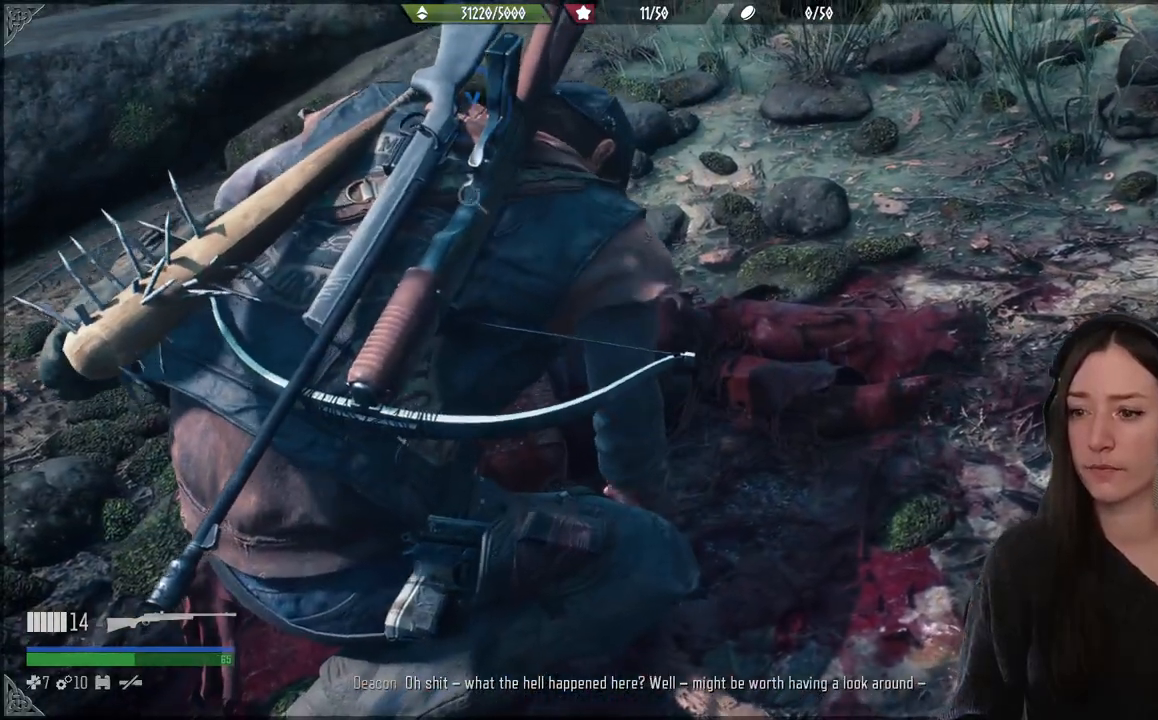
{"buttons": ["X"], "left_stick": "center", "right_stick": "center", "events": []}
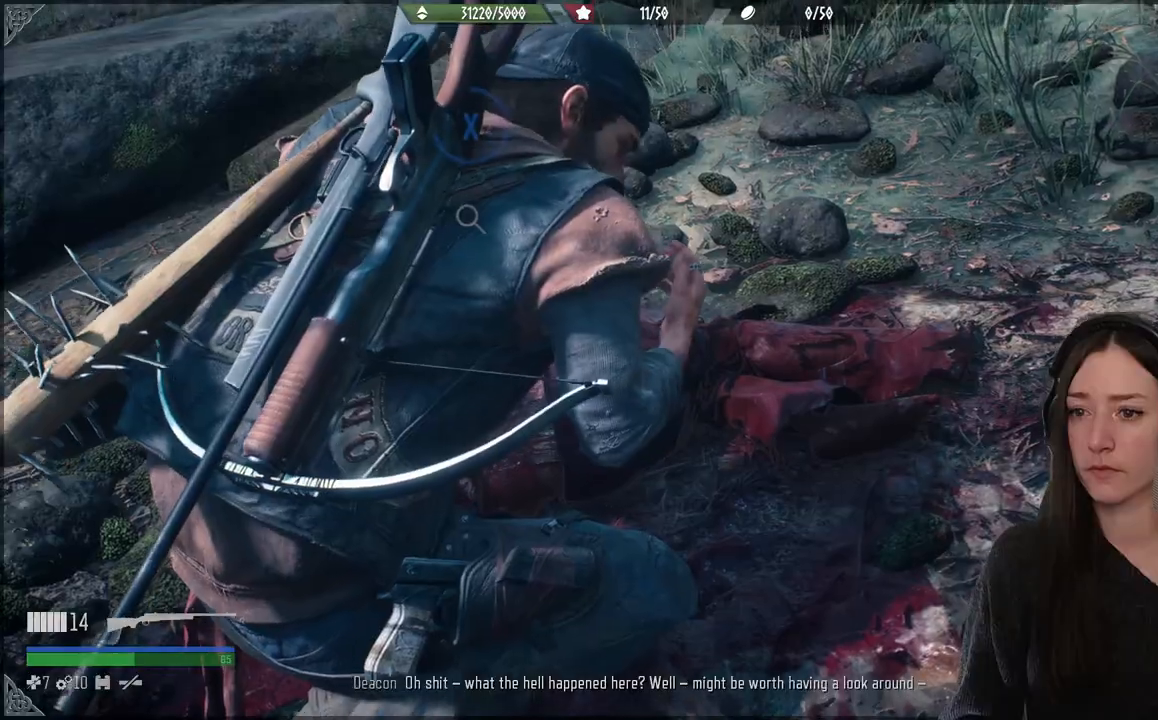
{"buttons": ["X"], "left_stick": "center", "right_stick": "center", "events": []}
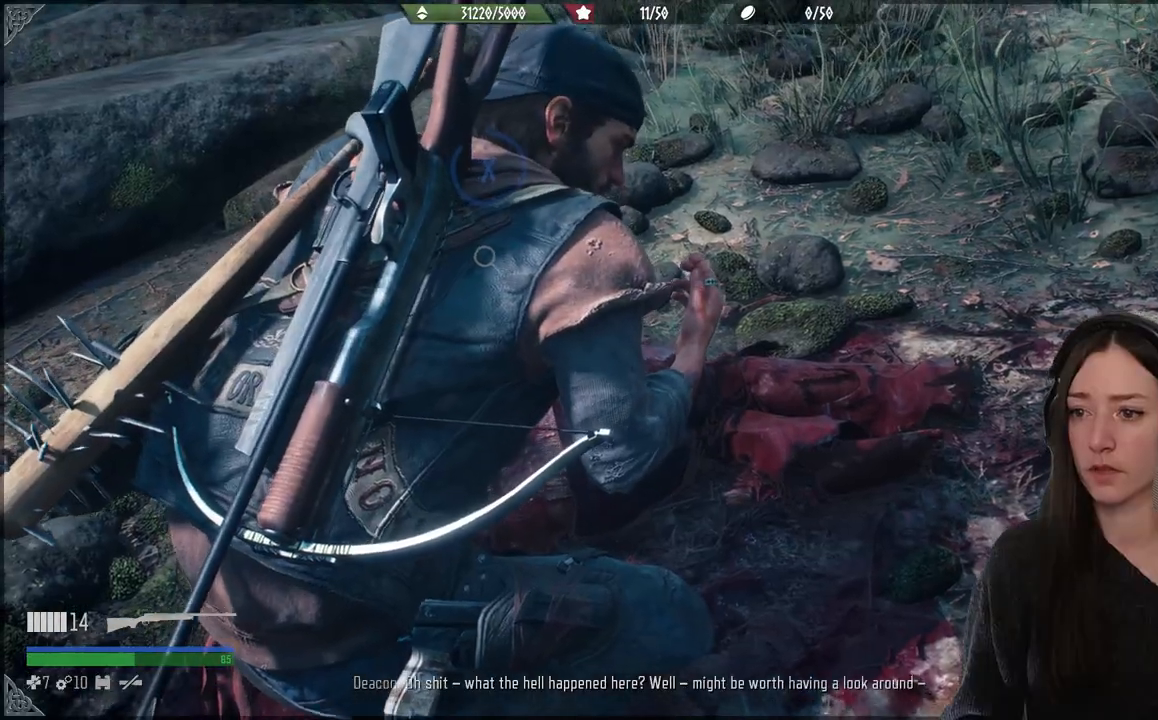
{"buttons": ["X"], "left_stick": "center", "right_stick": "center", "events": []}
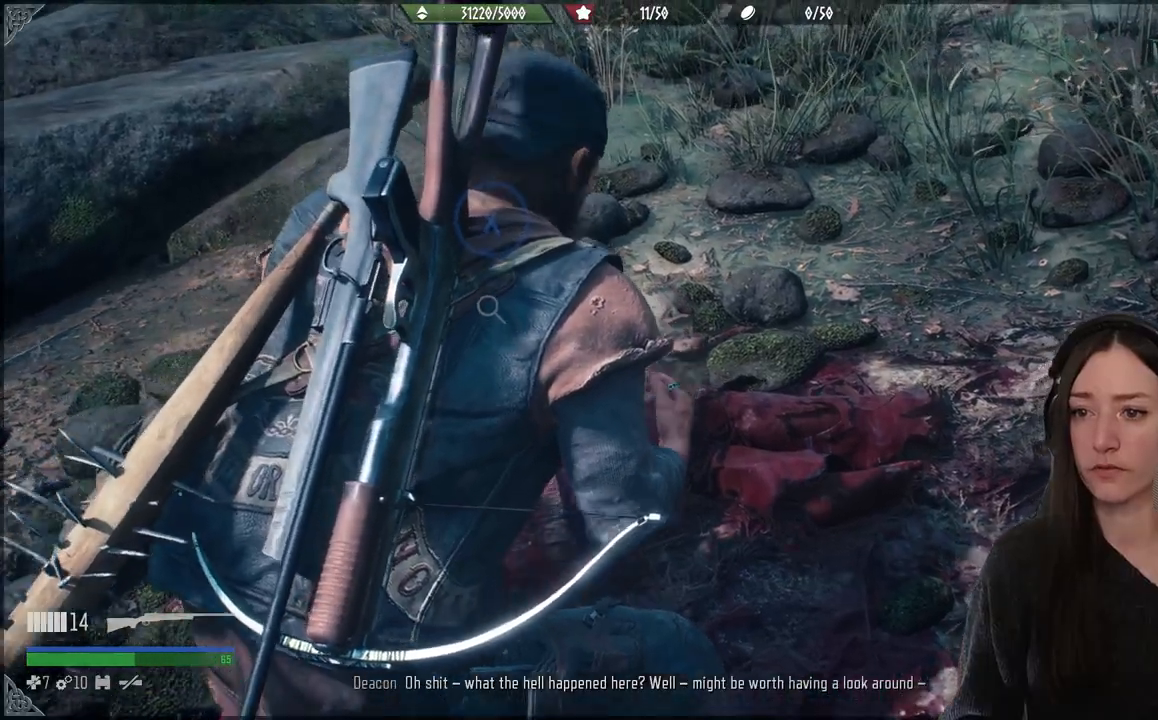
{"buttons": ["X"], "left_stick": "center", "right_stick": "center", "events": []}
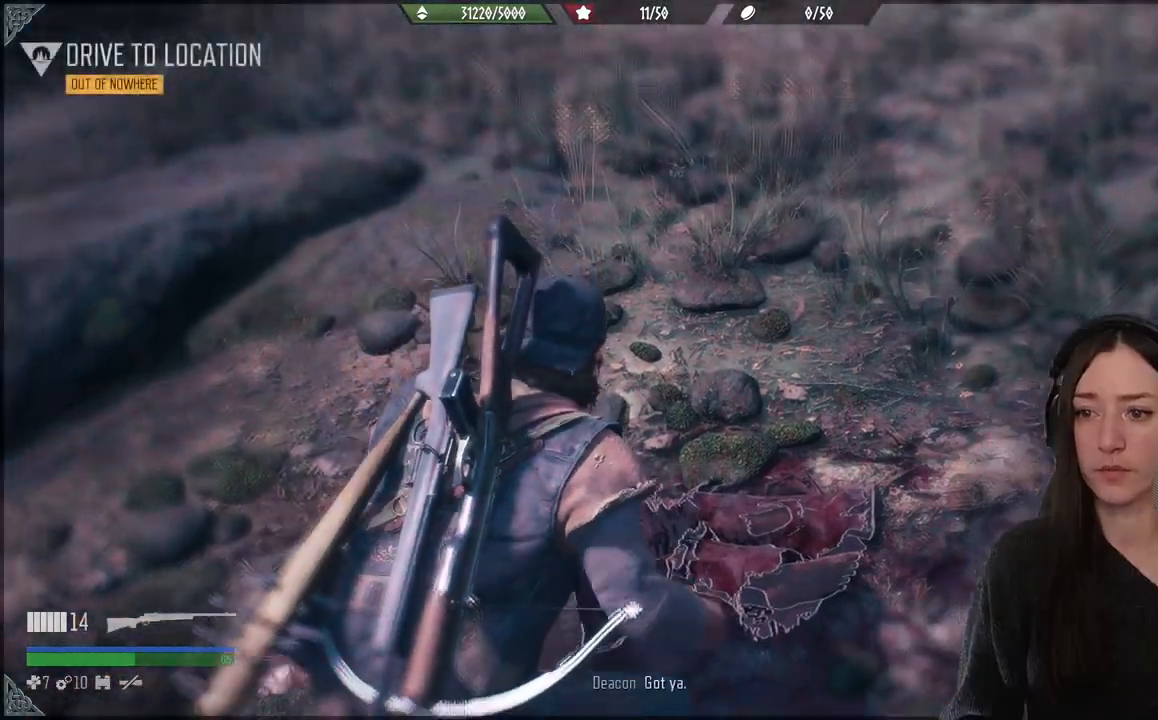
{"buttons": [], "left_stick": "center", "right_stick": "center", "events": [[33, "X", "up"]]}
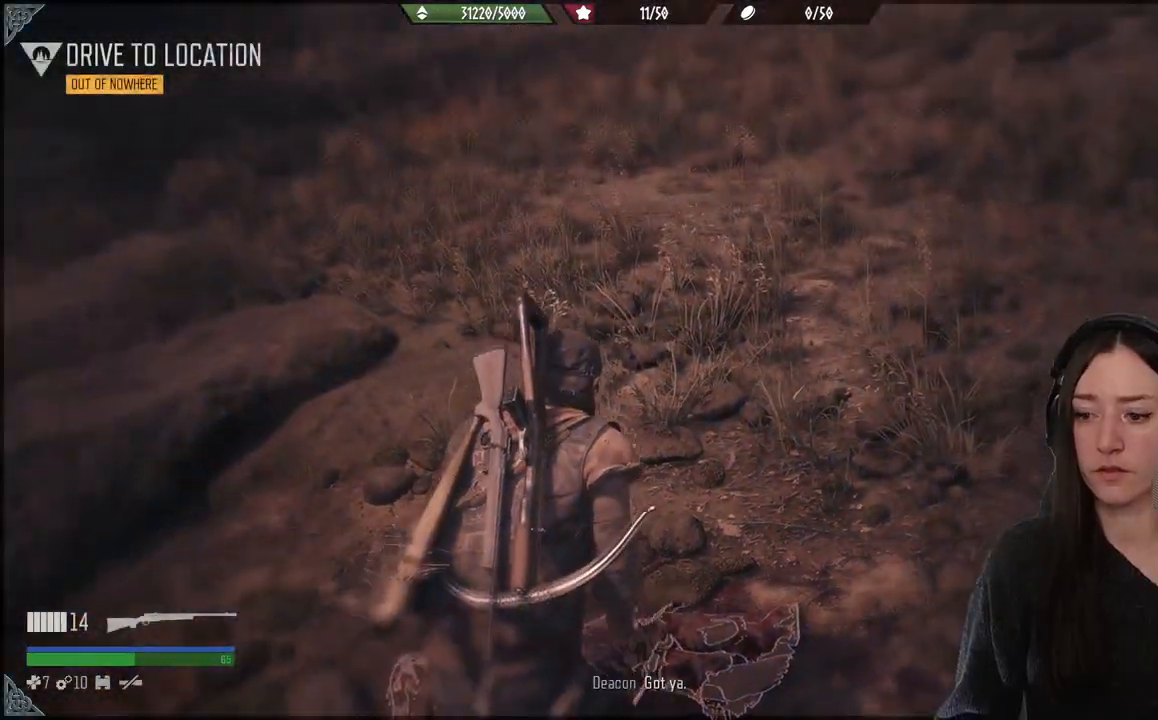
{"buttons": [], "left_stick": "center", "right_stick": "center", "events": [[183, "right_stick", "down-left"], [450, "right_stick", "center"]]}
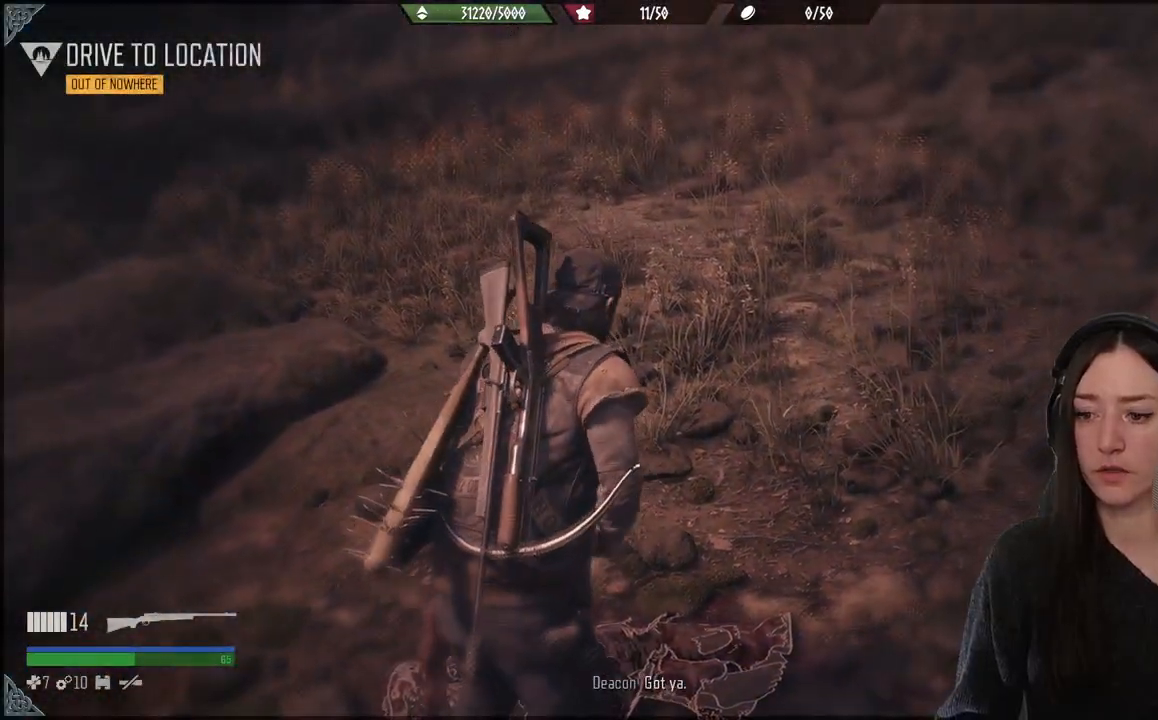
{"buttons": [], "left_stick": "center", "right_stick": "center", "events": []}
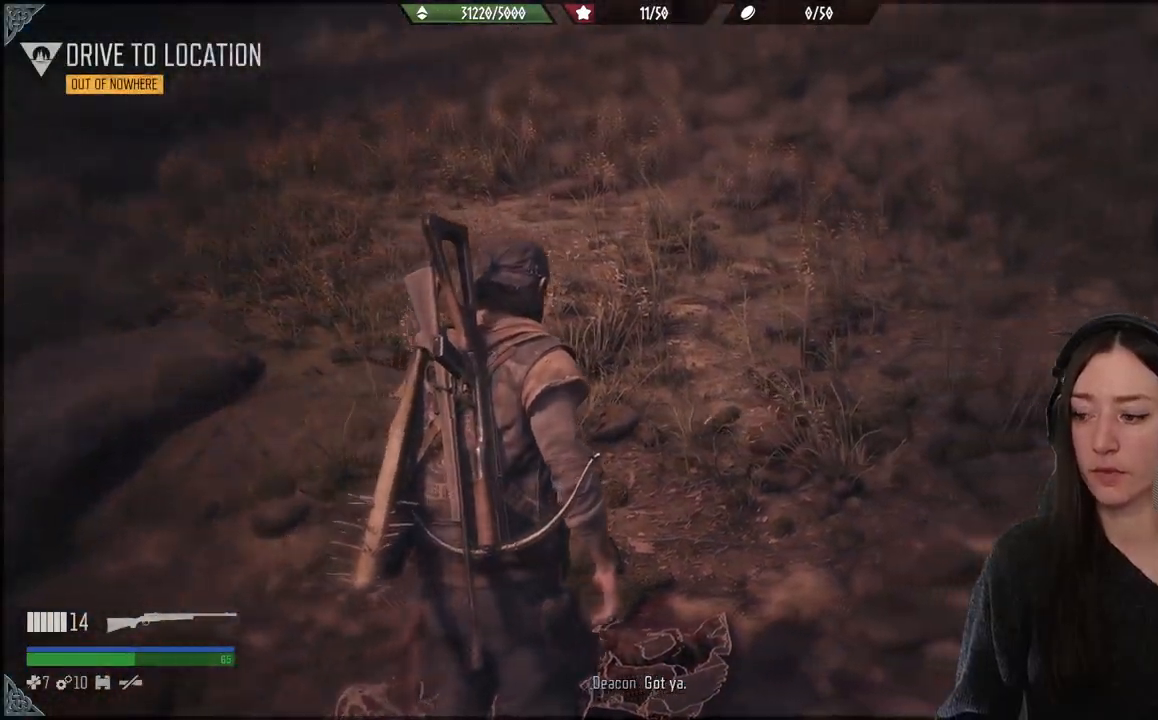
{"buttons": [], "left_stick": "center", "right_stick": "down-left", "events": [[417, "right_stick", "down-left"]]}
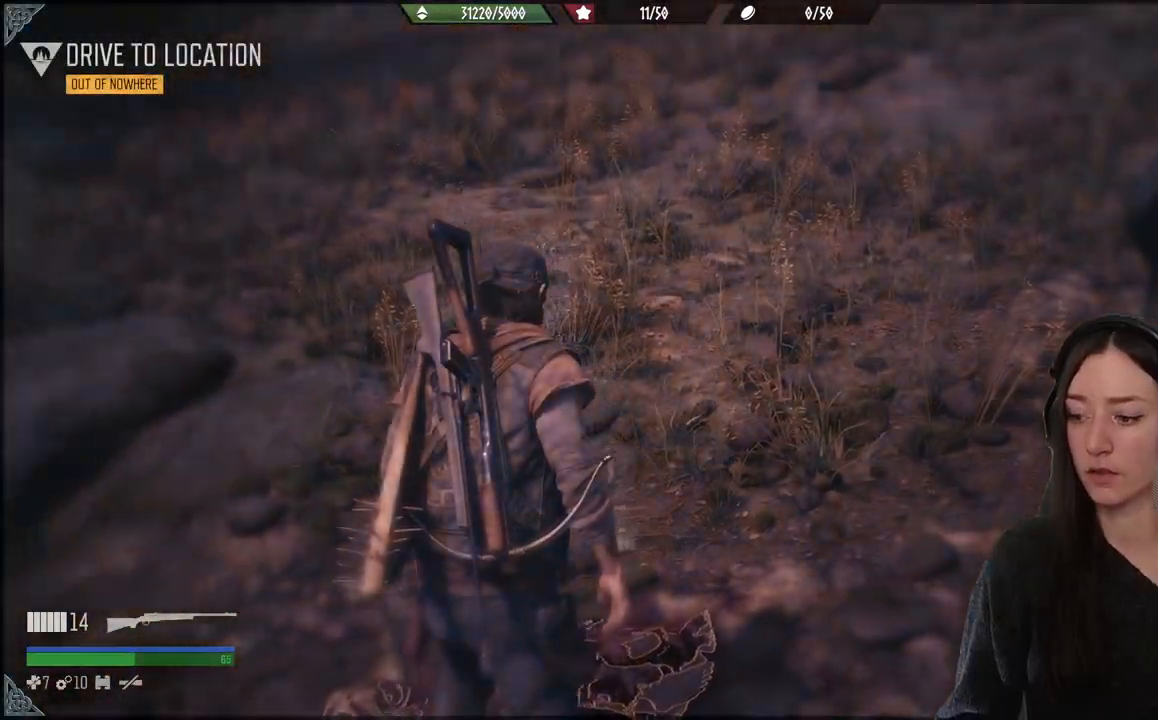
{"buttons": [], "left_stick": "center", "right_stick": "center", "events": [[283, "right_stick", "center"]]}
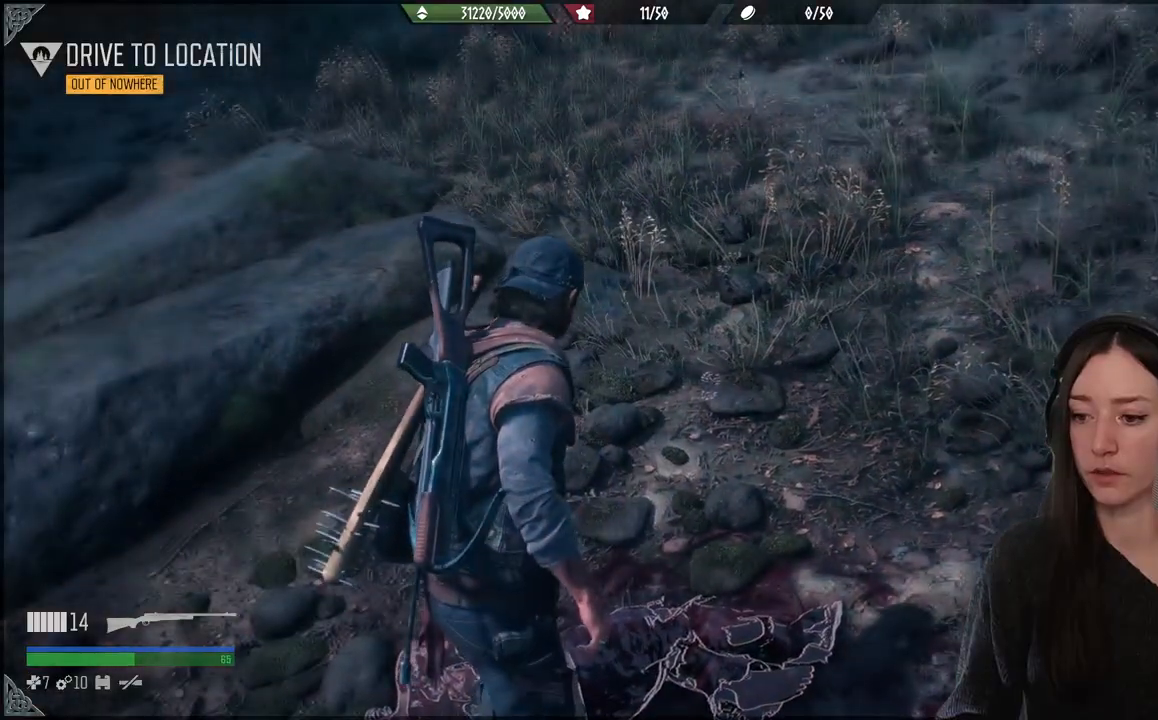
{"buttons": [], "left_stick": "center", "right_stick": "center", "events": []}
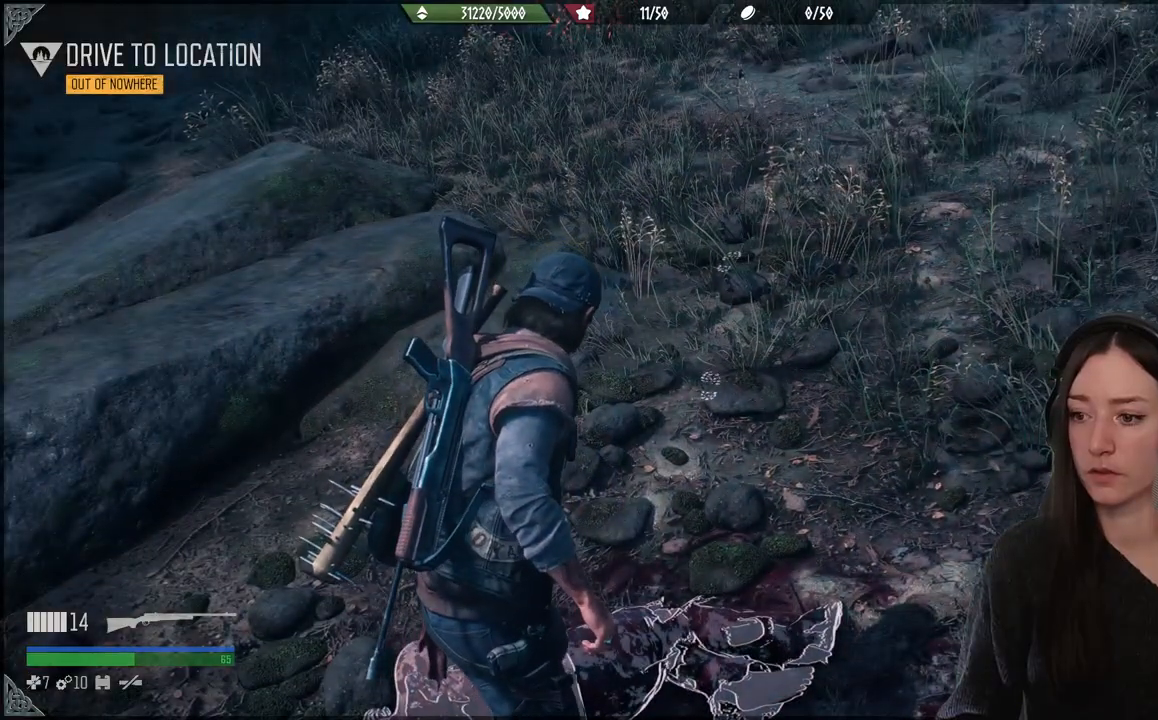
{"buttons": [], "left_stick": "center", "right_stick": "center", "events": [[50, "right_stick", "right"], [300, "right_stick", "center"]]}
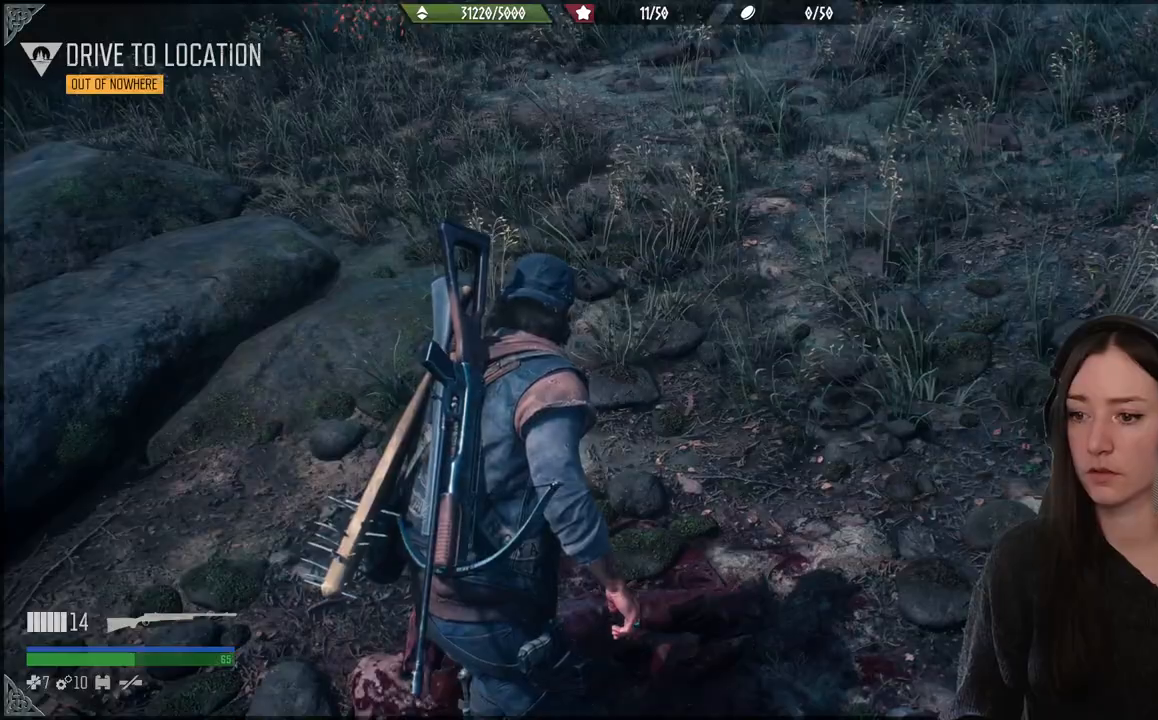
{"buttons": [], "left_stick": "up", "right_stick": "center", "events": [[150, "left_stick", "up"], [300, "right_stick", "left"], [467, "right_stick", "center"]]}
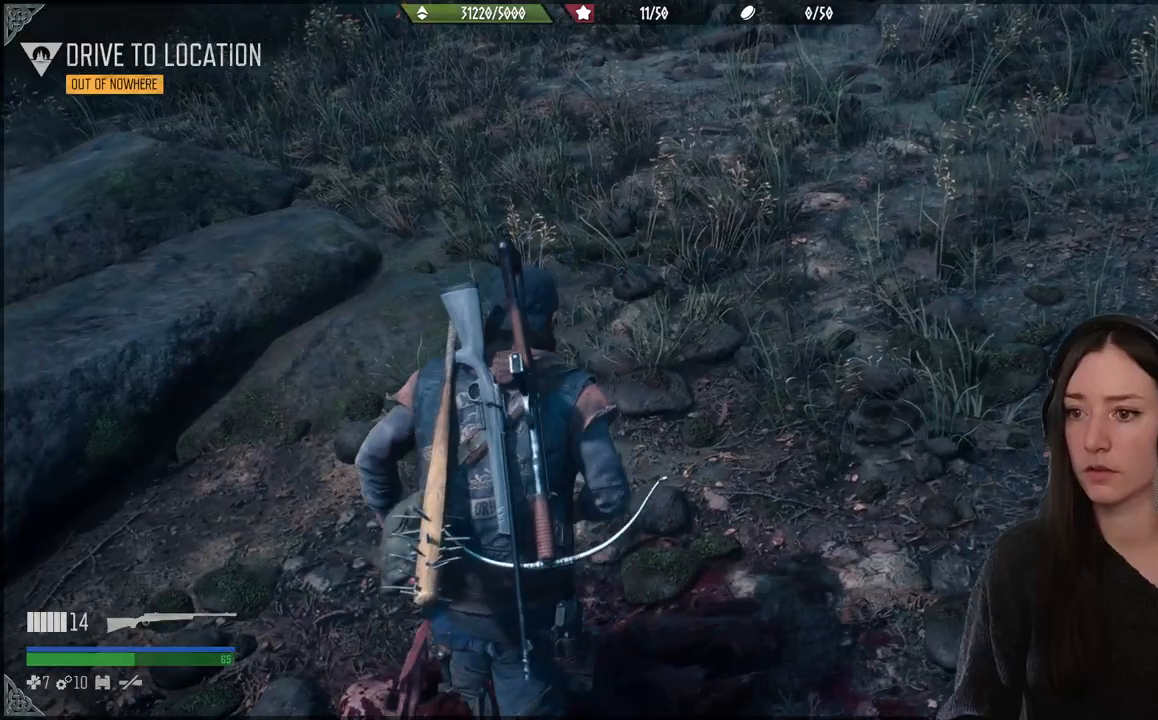
{"buttons": [], "left_stick": "up", "right_stick": "center", "events": [[333, "right_stick", "up-left"], [483, "right_stick", "center"]]}
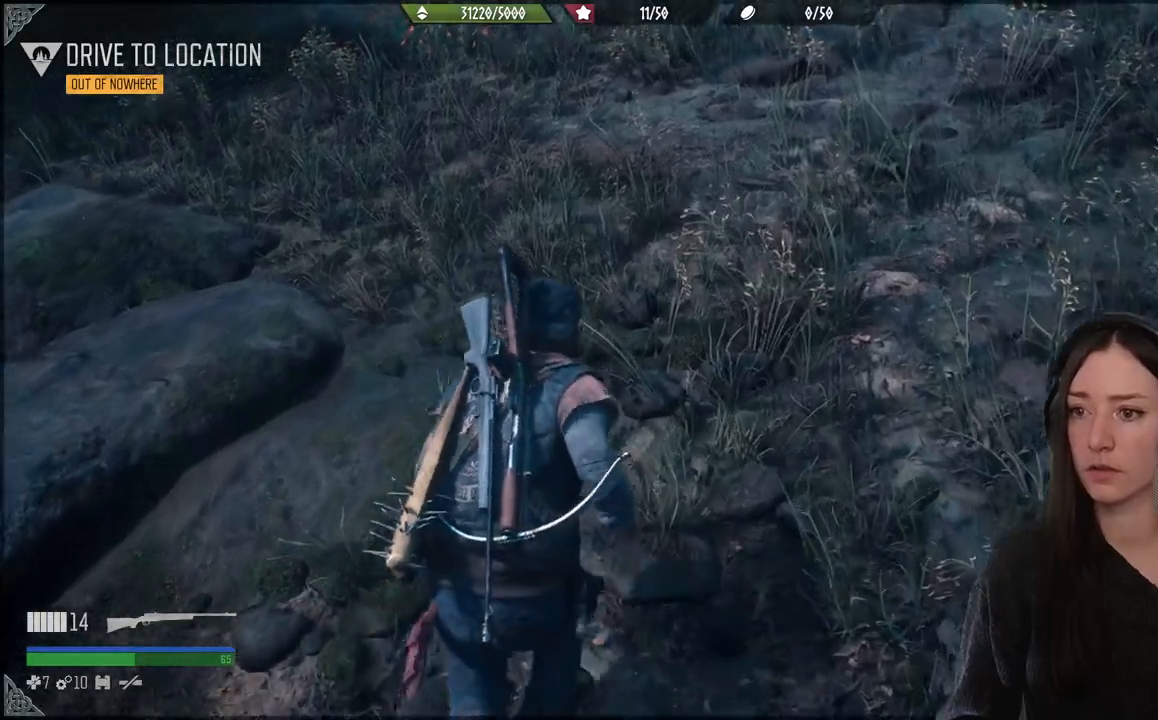
{"buttons": [], "left_stick": "up", "right_stick": "center", "events": [[217, "R3", "down"], [300, "R3", "up"]]}
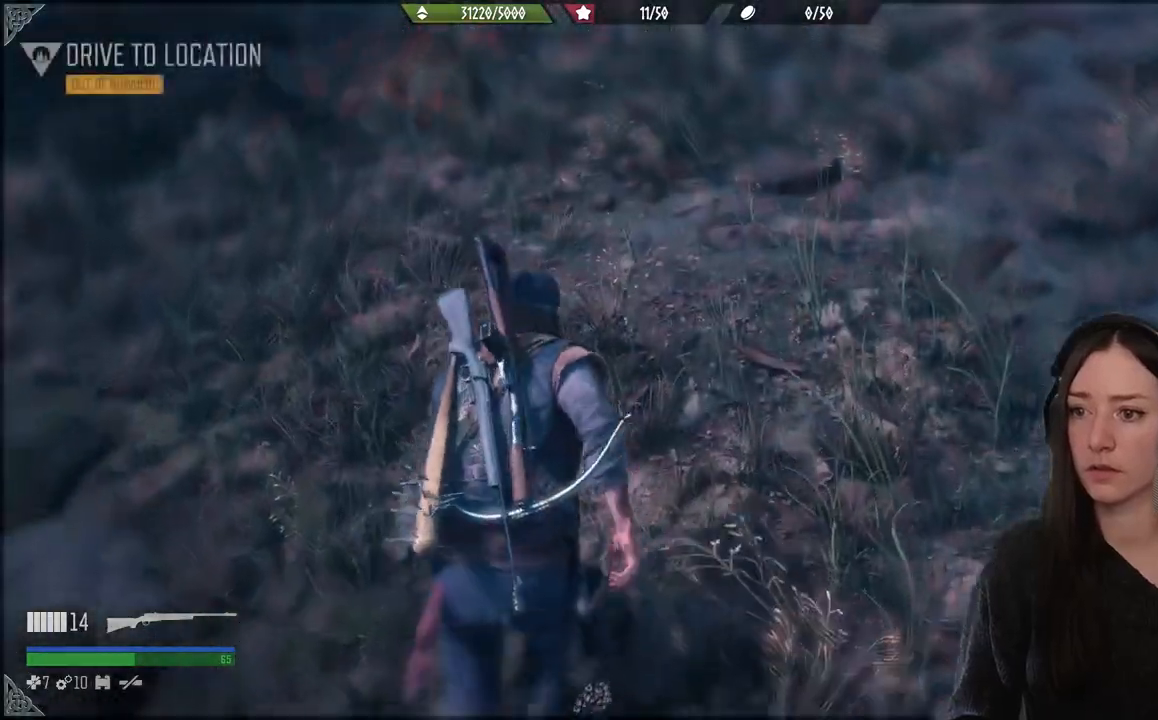
{"buttons": [], "left_stick": "up", "right_stick": "left", "events": [[17, "right_stick", "down-left"], [133, "right_stick", "center"], [417, "right_stick", "left"]]}
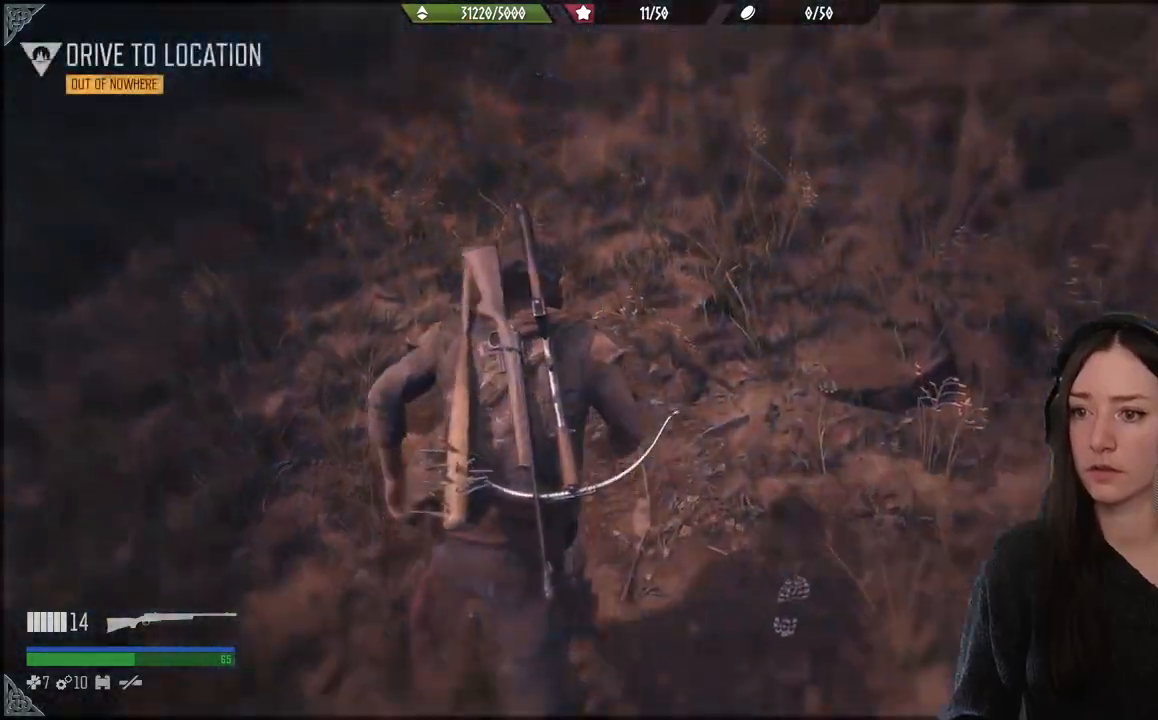
{"buttons": [], "left_stick": "up", "right_stick": "center", "events": [[217, "right_stick", "center"]]}
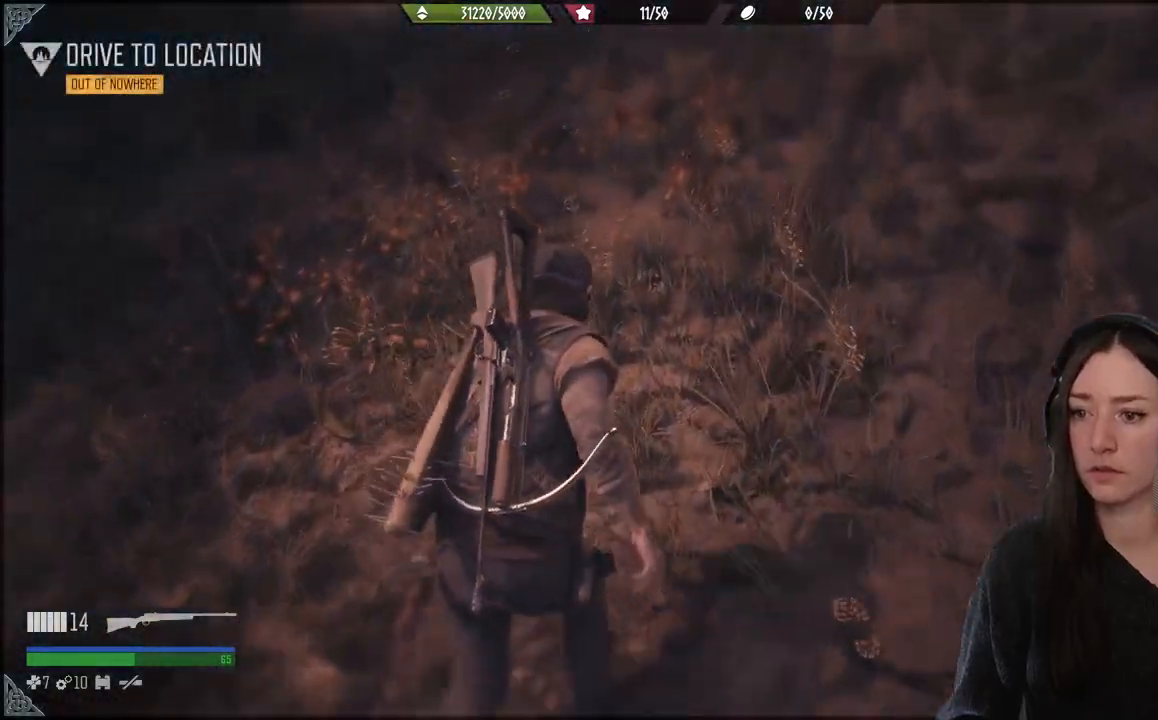
{"buttons": [], "left_stick": "up", "right_stick": "right", "events": [[417, "left_stick", "center"], [417, "right_stick", "right"], [467, "left_stick", "up"]]}
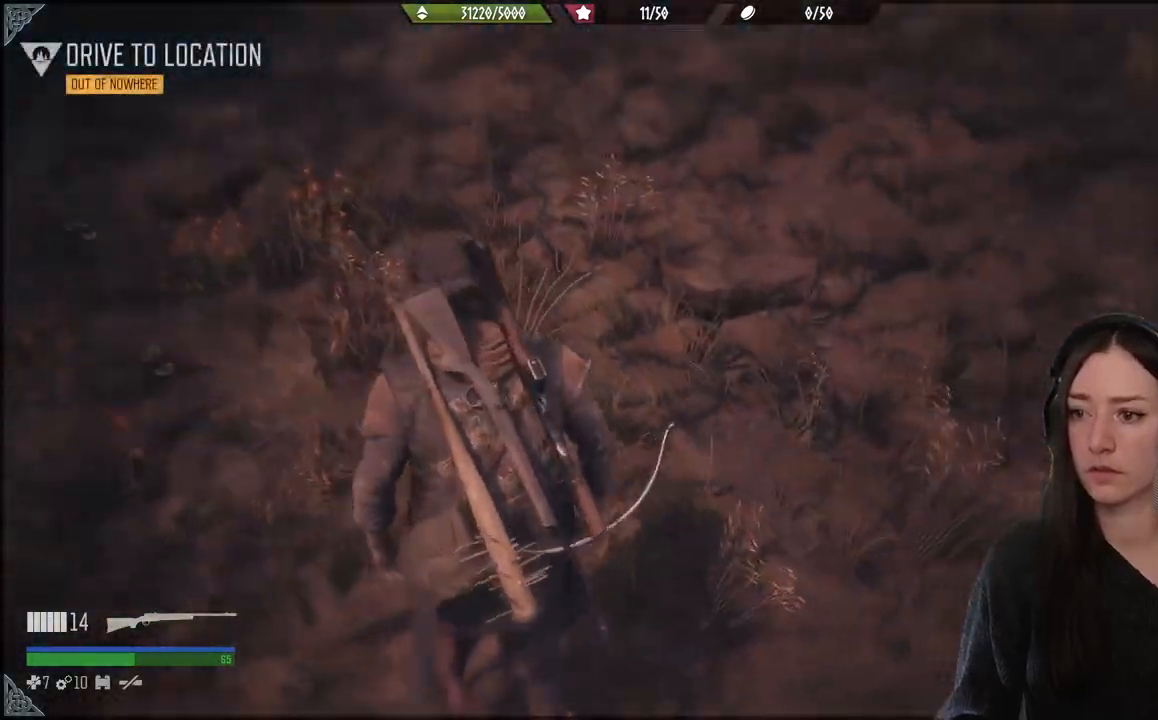
{"buttons": [], "left_stick": "up", "right_stick": "right", "events": []}
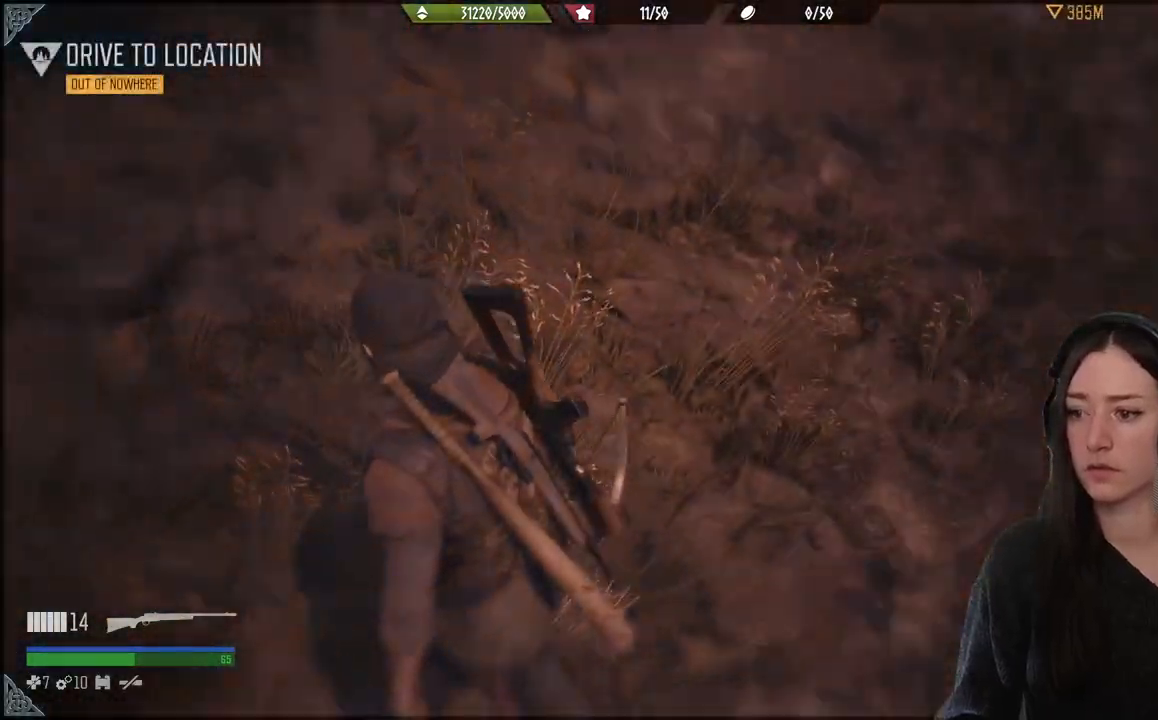
{"buttons": [], "left_stick": "up", "right_stick": "center", "events": [[333, "right_stick", "center"]]}
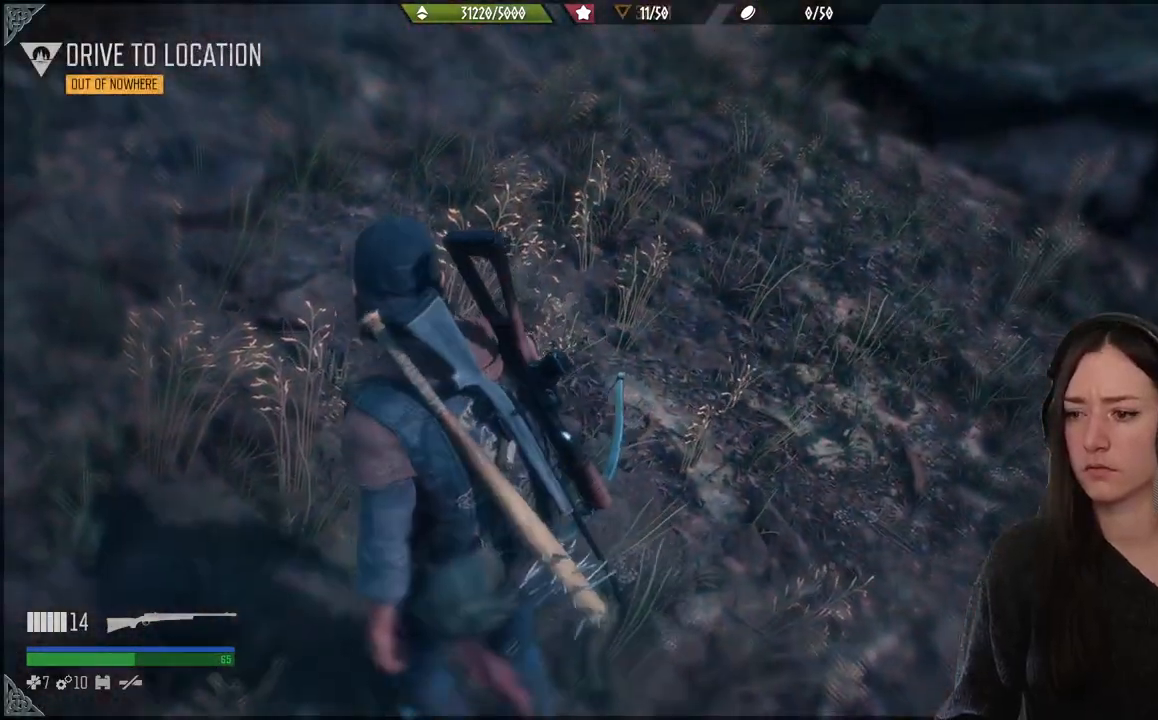
{"buttons": [], "left_stick": "up-right", "right_stick": "center", "events": [[333, "left_stick", "up-right"]]}
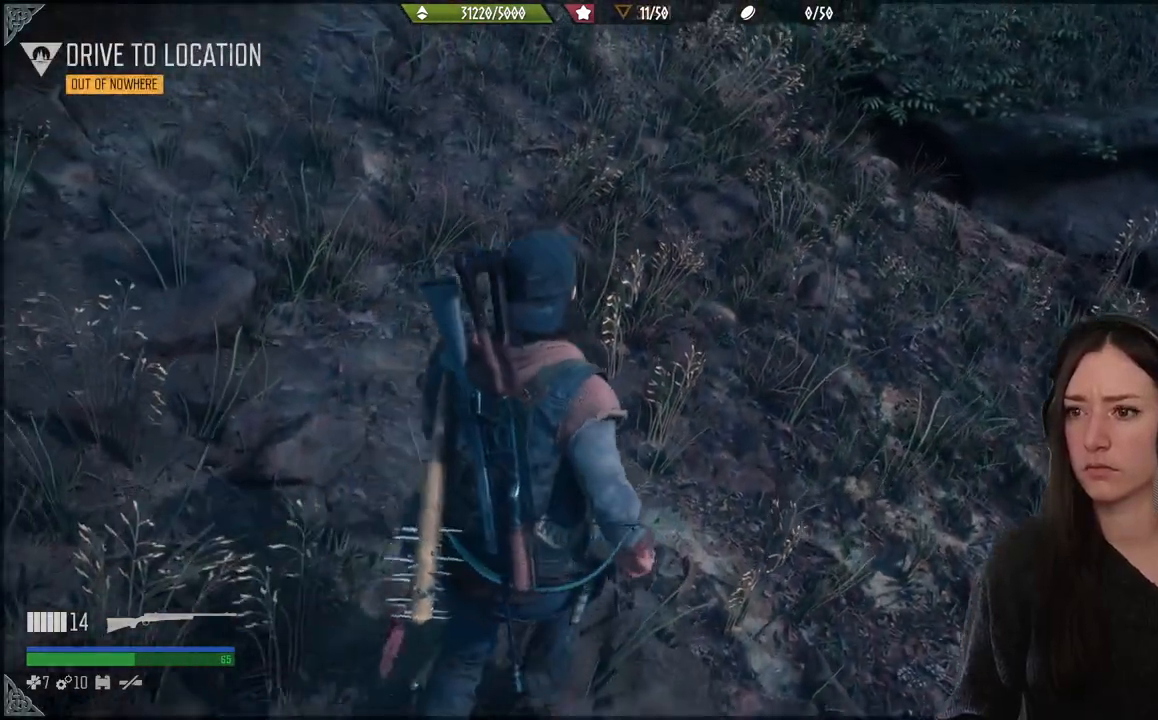
{"buttons": [], "left_stick": "down", "right_stick": "up-left", "events": [[133, "right_stick", "up-left"], [167, "left_stick", "right"], [300, "left_stick", "down-right"], [400, "left_stick", "down"]]}
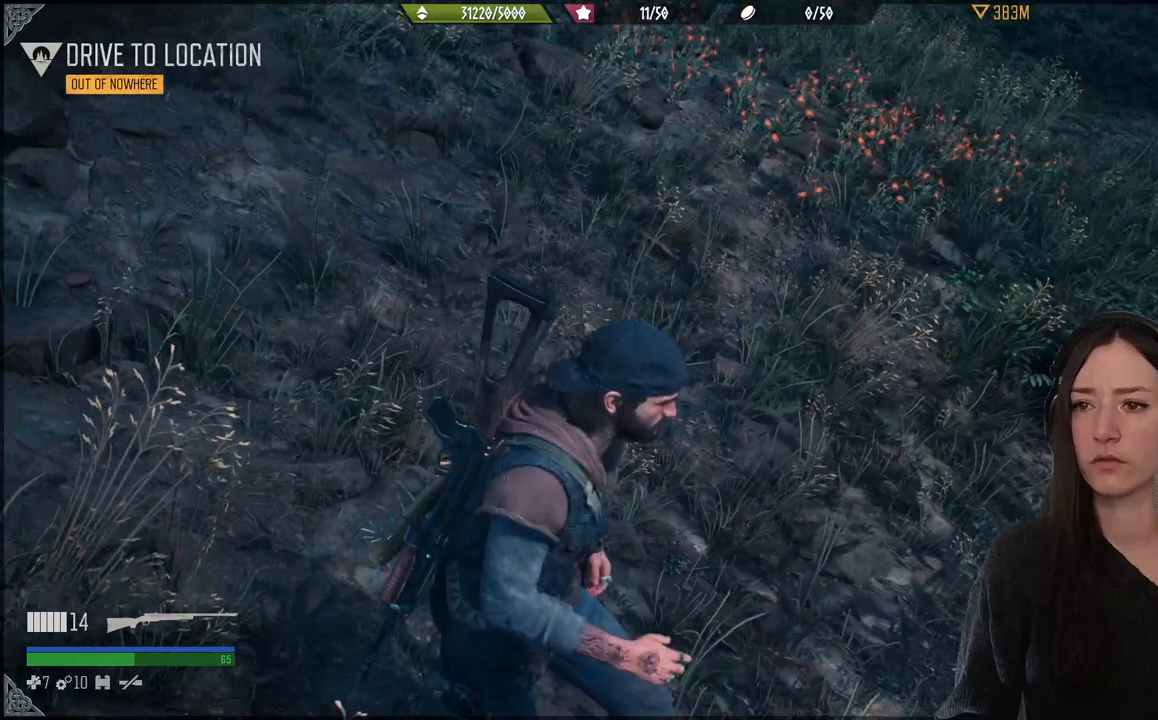
{"buttons": [], "left_stick": "center", "right_stick": "up-left", "events": [[150, "right_stick", "center"], [383, "left_stick", "center"], [483, "right_stick", "up-left"]]}
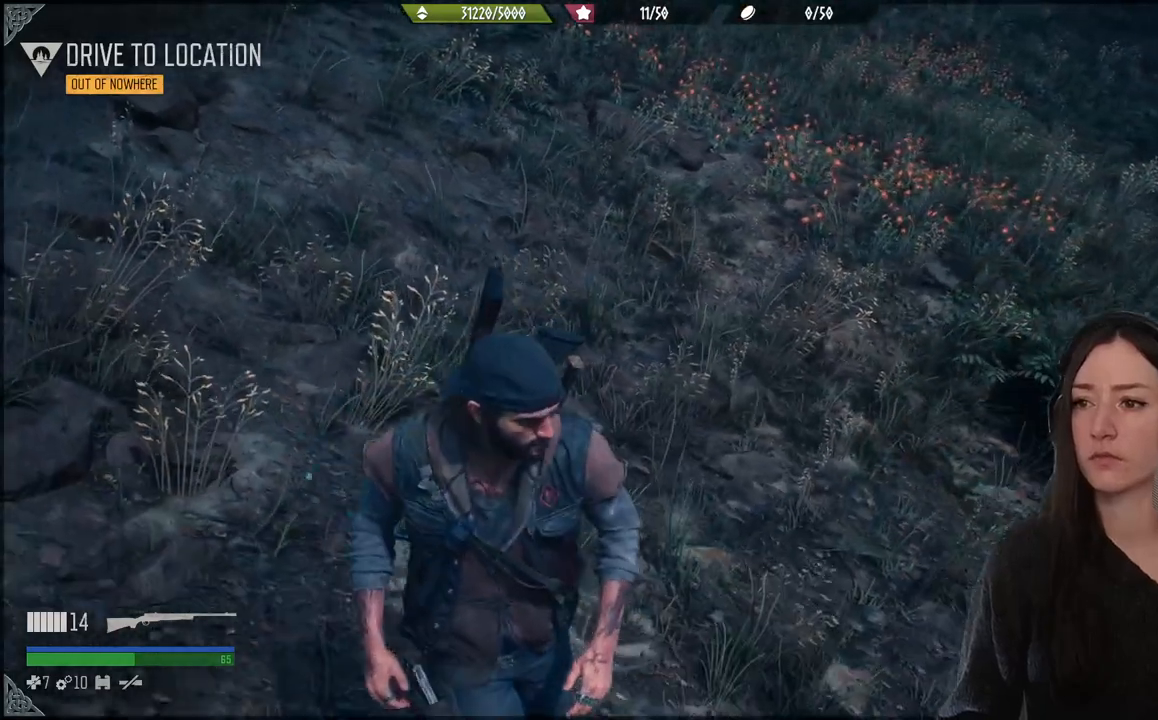
{"buttons": [], "left_stick": "center", "right_stick": "center", "events": [[333, "right_stick", "center"]]}
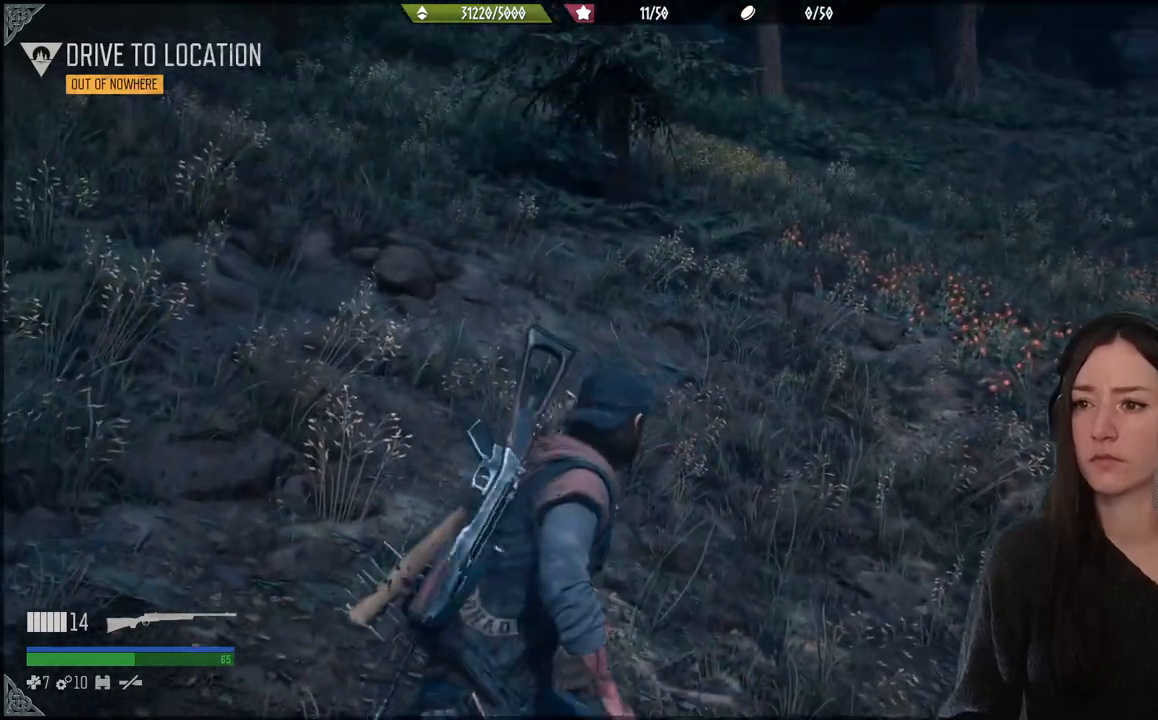
{"buttons": [], "left_stick": "down", "right_stick": "left", "events": [[183, "right_stick", "left"], [217, "left_stick", "down"]]}
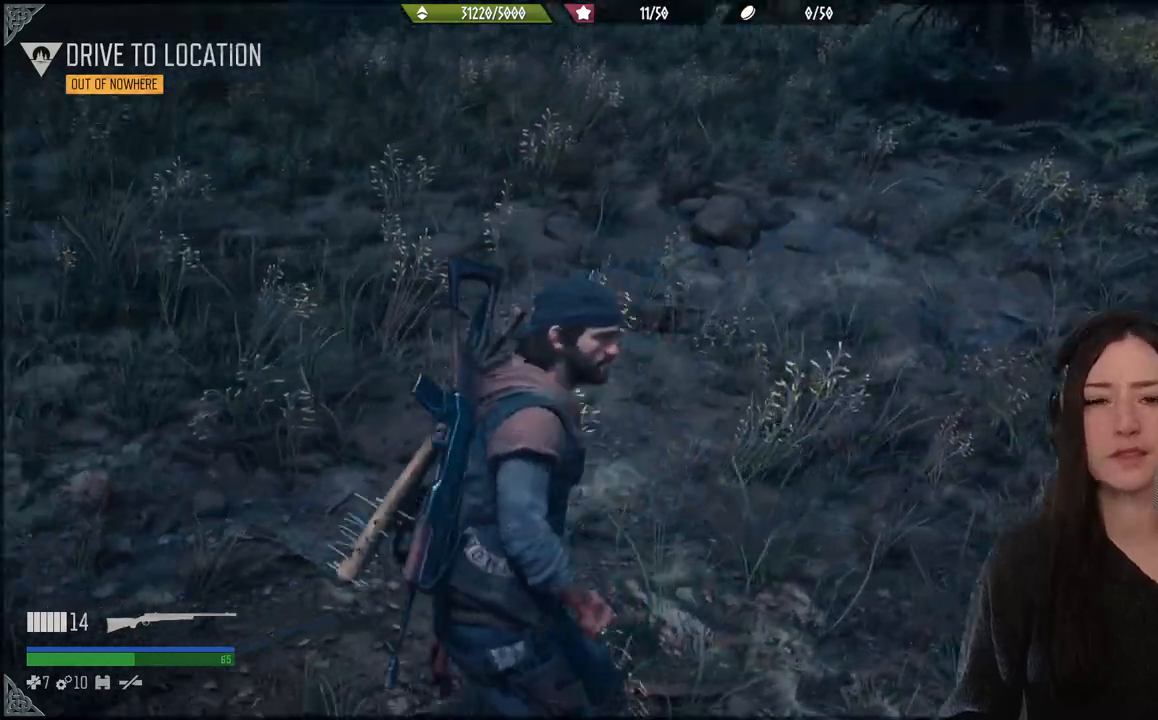
{"buttons": [], "left_stick": "down", "right_stick": "down-left", "events": [[183, "right_stick", "center"], [450, "right_stick", "down-left"]]}
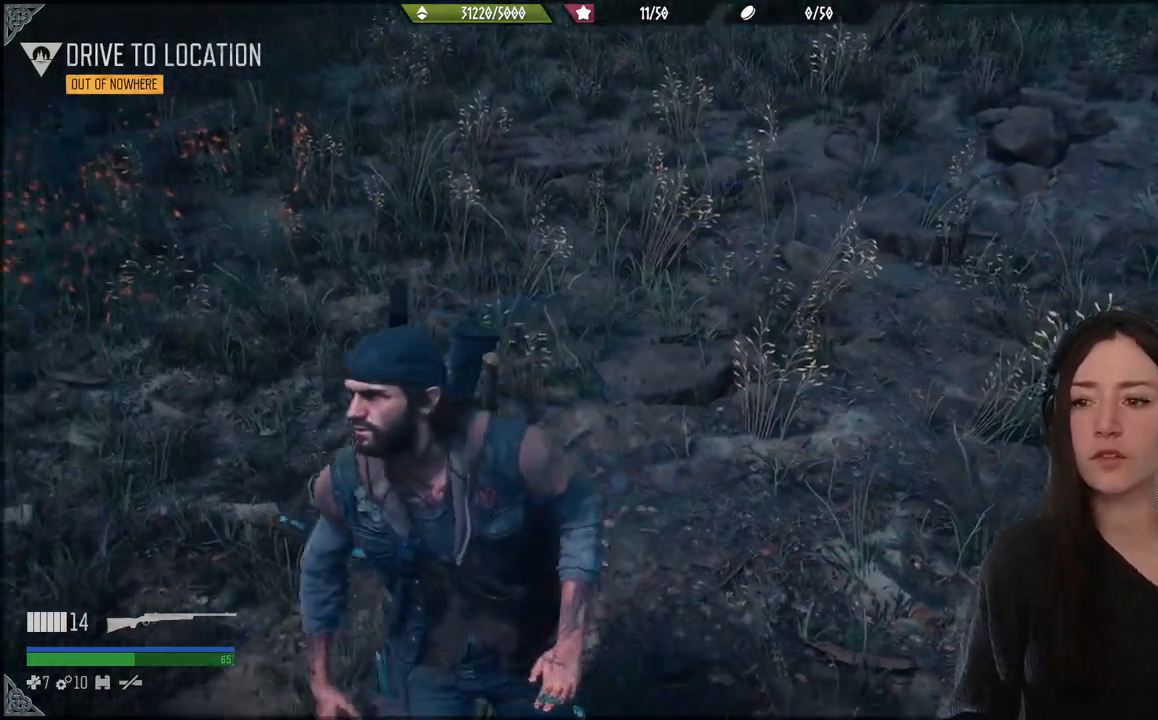
{"buttons": [], "left_stick": "up", "right_stick": "center", "events": [[133, "right_stick", "center"], [250, "left_stick", "up"], [300, "R3", "down"], [417, "R3", "up"]]}
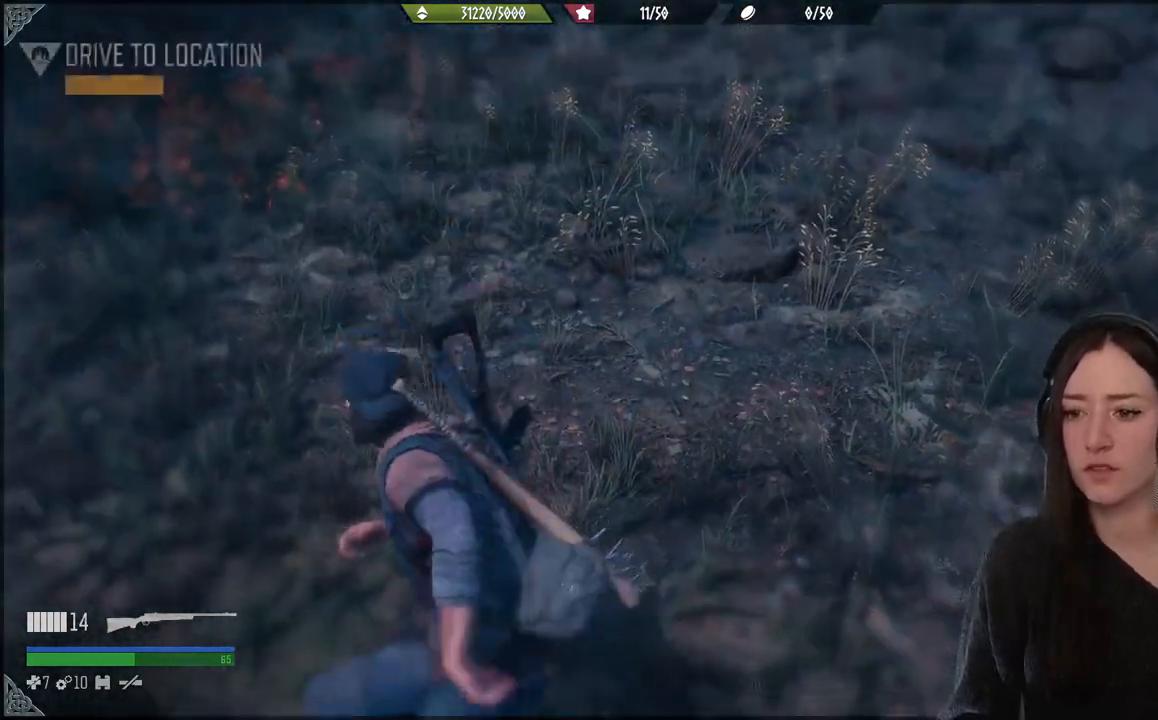
{"buttons": [], "left_stick": "up", "right_stick": "down-left", "events": [[67, "right_stick", "down-left"]]}
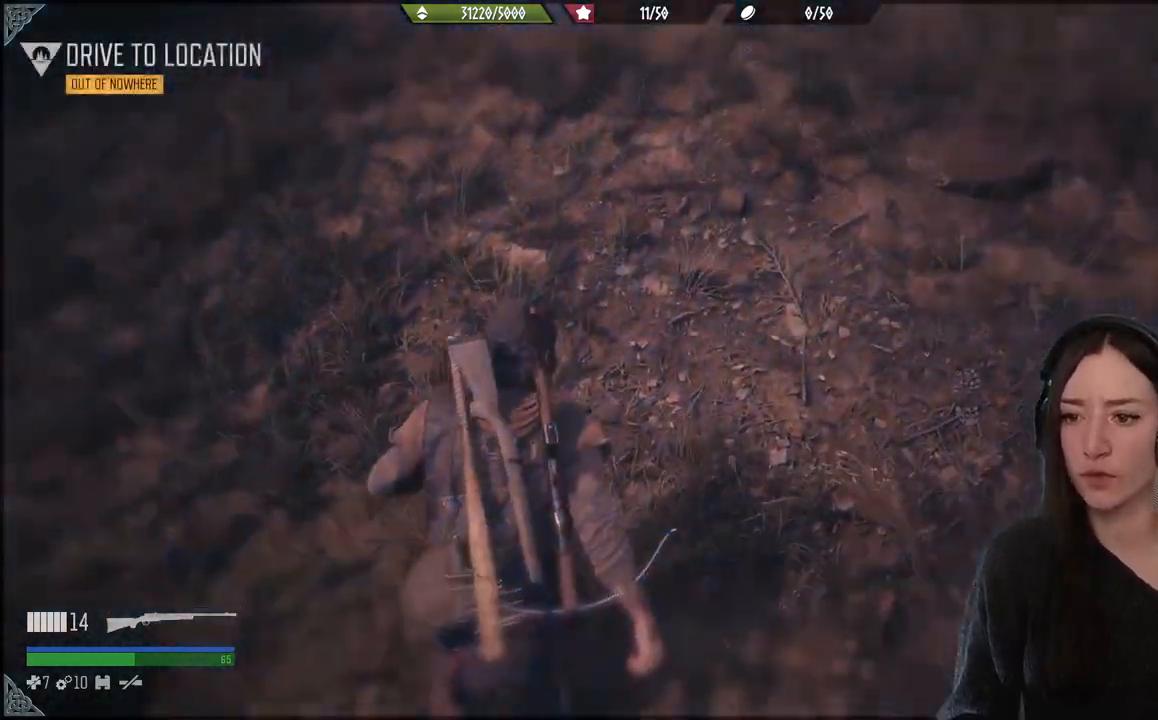
{"buttons": [], "left_stick": "down", "right_stick": "center", "events": [[100, "left_stick", "down"], [267, "right_stick", "center"]]}